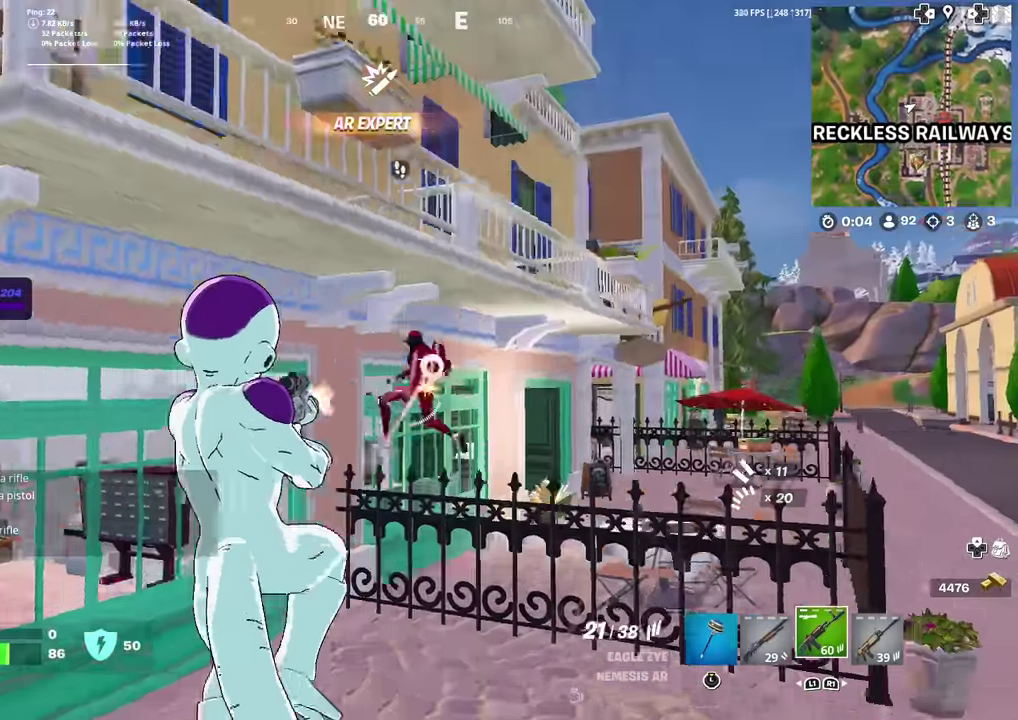
Gameplay with a controller (PlayStation layout); each line is a JSON object with the inputs held at the frame after it (dt_ms = milliseconds from this image to that frame). "events" lists button and stick changes between this image and that frame as [ms after this image, input, new state], when the widget could be followed in between. This document gives stick clicks only as held states, not as events. Not read: TOUCHPAD.
{"dt_ms": 600, "buttons": ["L1"], "left_stick": "left", "right_stick": "center"}
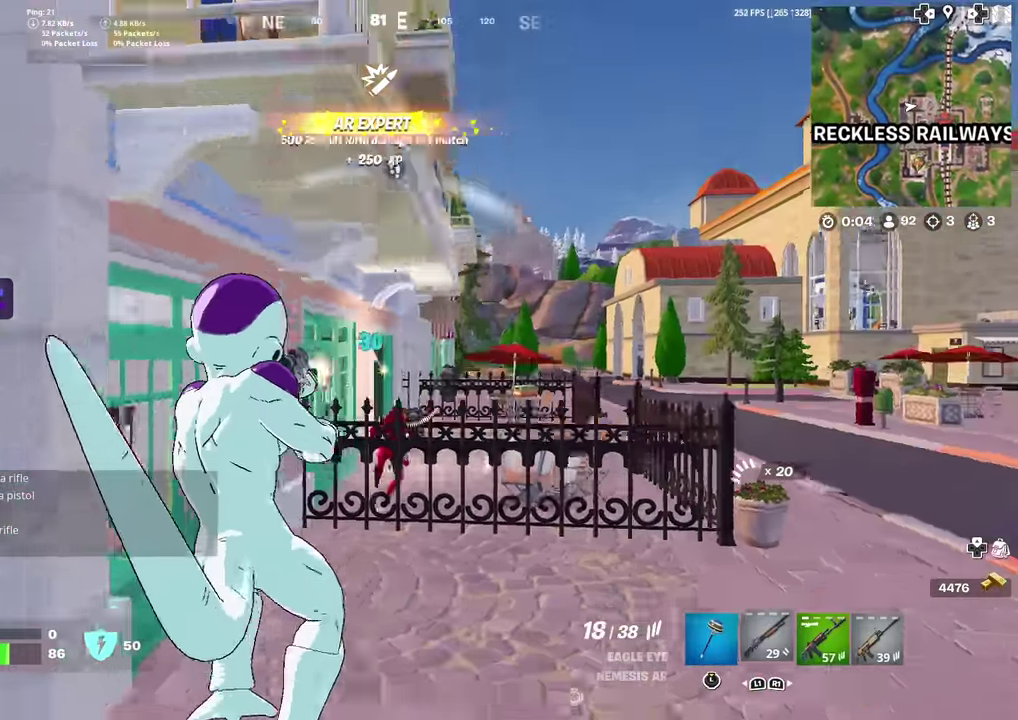
{"dt_ms": 301, "buttons": [], "left_stick": "up-left", "right_stick": "center", "events": [[17, "left_stick", "up-left"], [117, "L1", "up"], [201, "L1", "down"], [301, "L1", "up"]]}
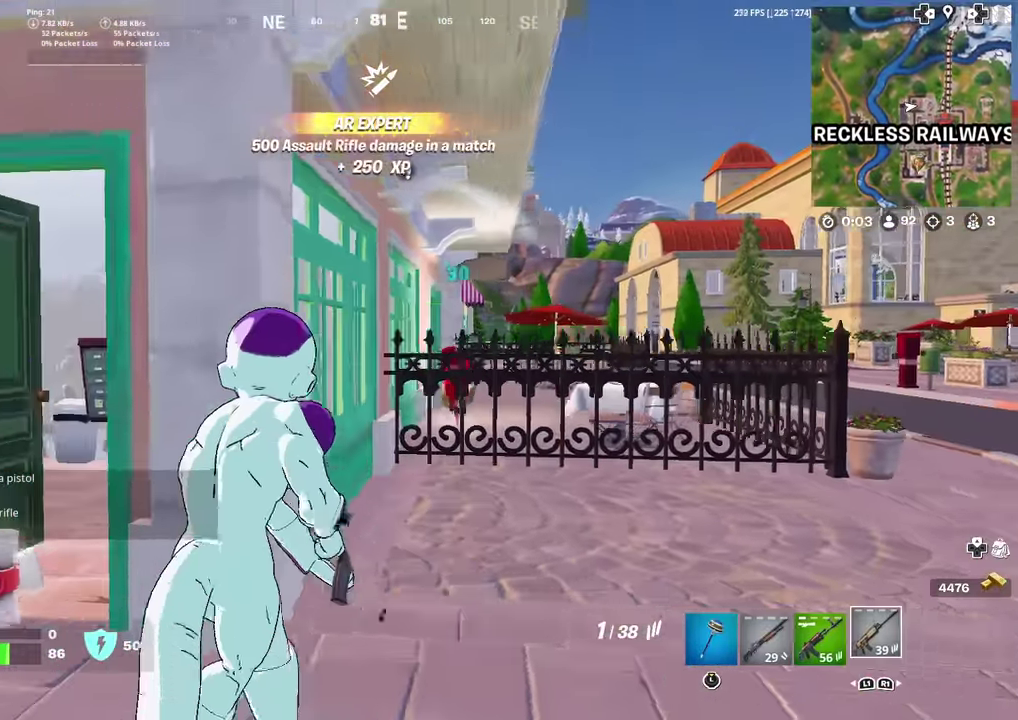
{"dt_ms": 901, "buttons": [], "left_stick": "up-right", "right_stick": "center", "events": [[133, "left_stick", "up"], [150, "R1", "down"], [183, "left_stick", "up-right"], [250, "R1", "up"], [267, "left_stick", "right"], [433, "left_stick", "up-right"], [584, "CROSS", "down"], [600, "left_stick", "right"], [700, "CROSS", "up"], [867, "left_stick", "up-right"]]}
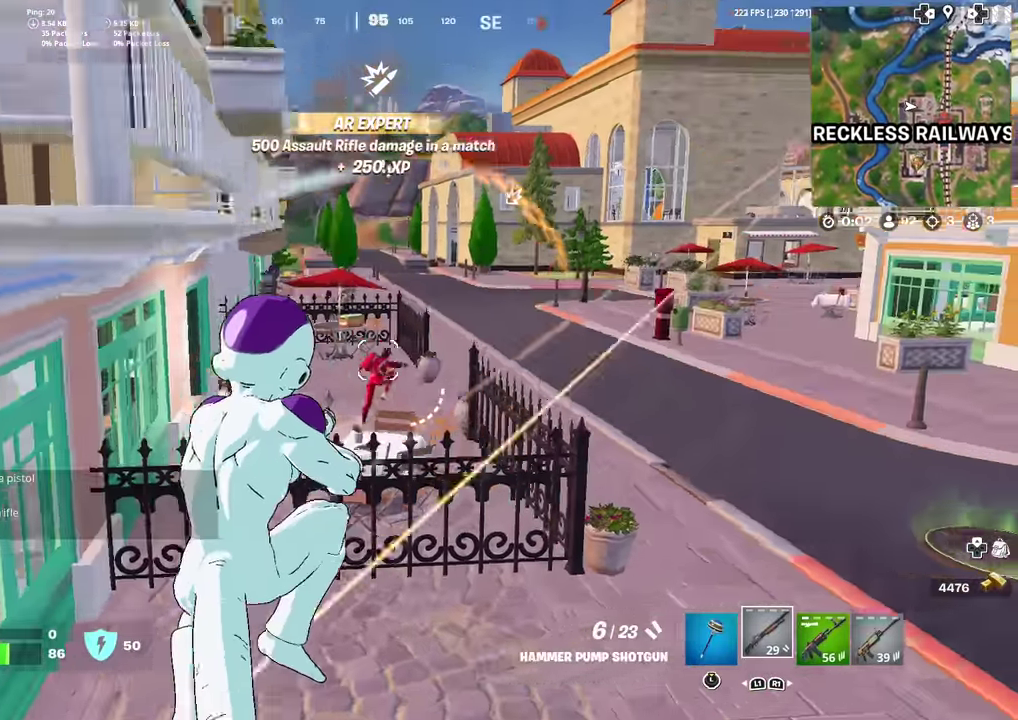
{"dt_ms": 300, "buttons": [], "left_stick": "left", "right_stick": "left", "events": [[16, "left_stick", "center"], [66, "left_stick", "down-left"], [133, "R2", "down"], [166, "right_stick", "down"], [250, "right_stick", "left"], [266, "R2", "up"], [283, "left_stick", "left"]]}
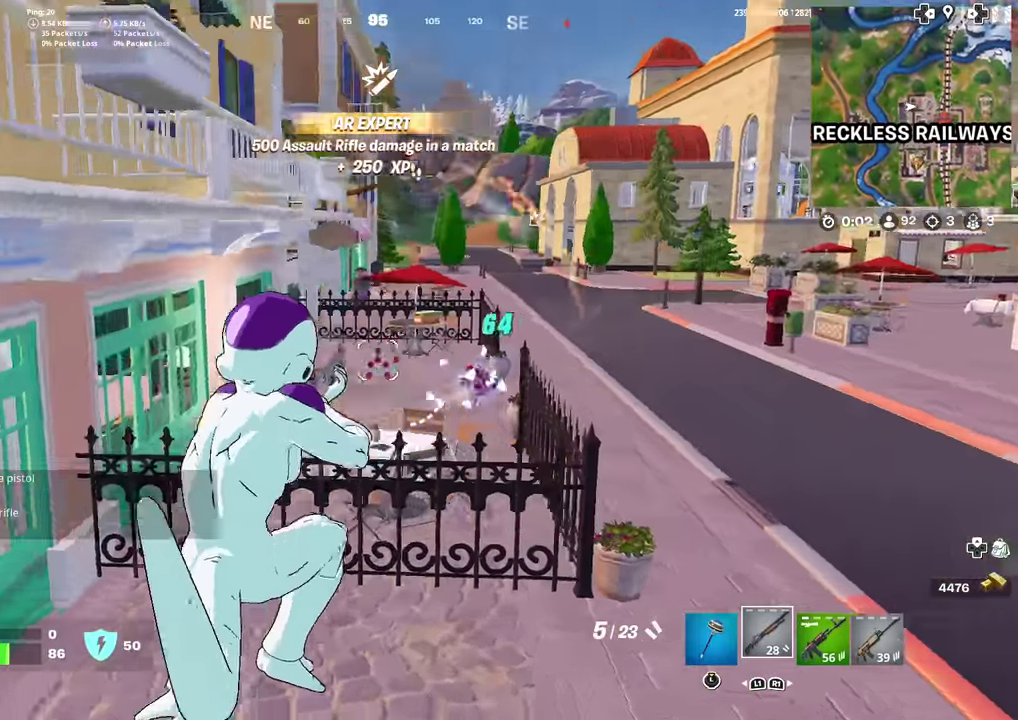
{"dt_ms": 701, "buttons": [], "left_stick": "up", "right_stick": "center", "events": [[150, "left_stick", "up-left"], [367, "right_stick", "center"], [384, "left_stick", "up"]]}
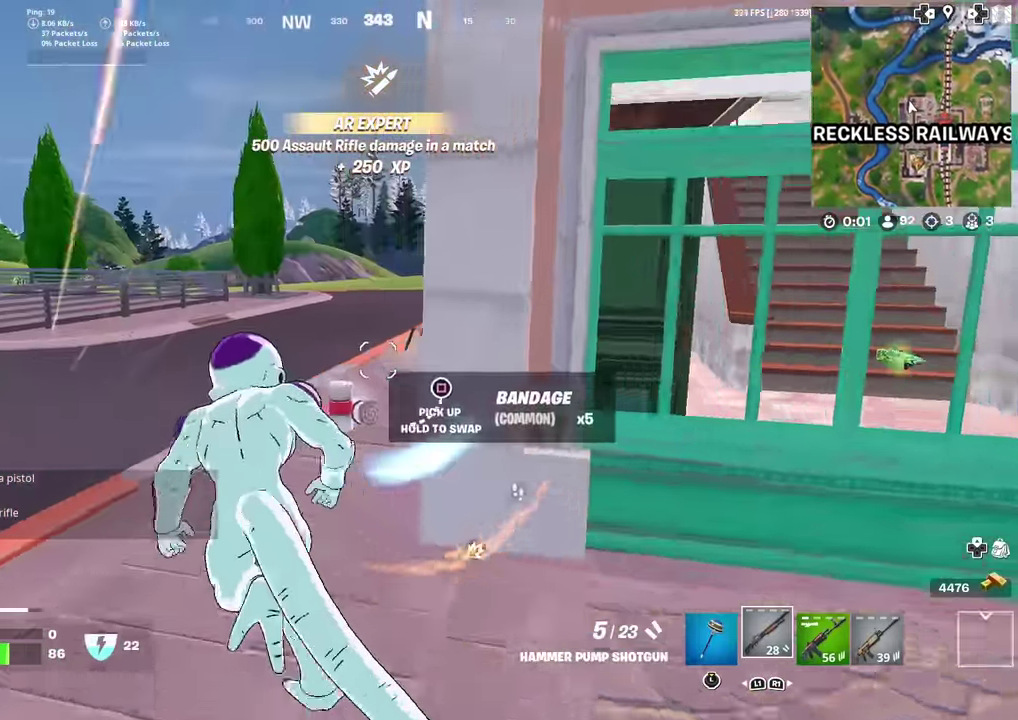
{"dt_ms": 300, "buttons": [], "left_stick": "up", "right_stick": "right", "events": [[233, "right_stick", "up-right"], [283, "right_stick", "right"]]}
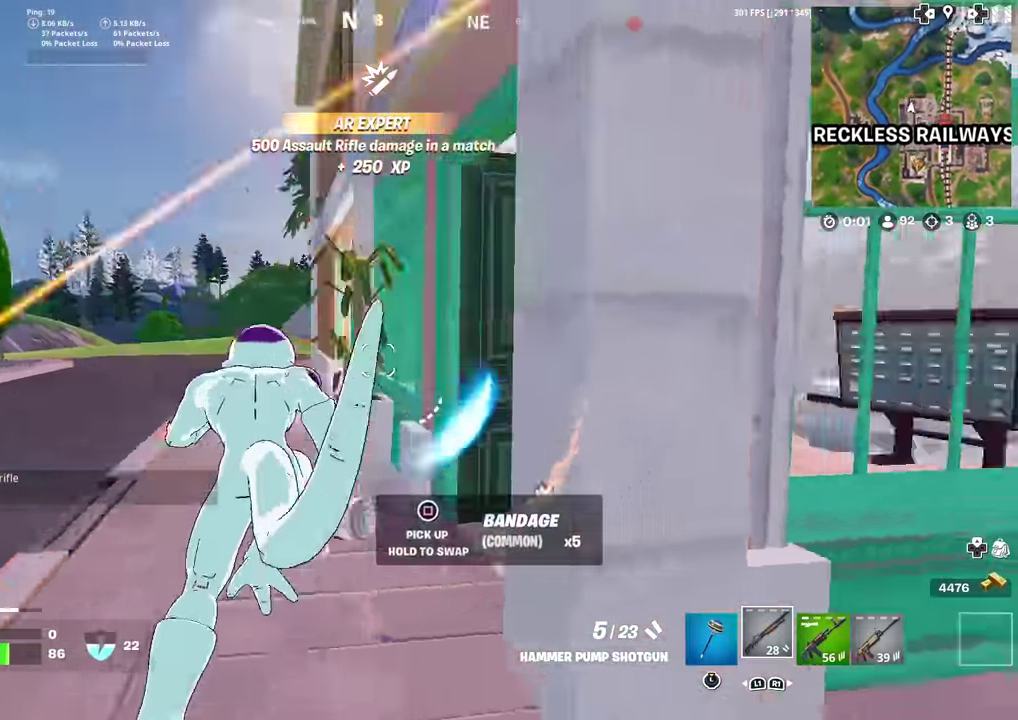
{"dt_ms": 600, "buttons": [], "left_stick": "center", "right_stick": "center", "events": [[117, "left_stick", "center"], [167, "left_stick", "right"], [200, "R1", "down"], [267, "right_stick", "center"], [300, "left_stick", "up-right"], [334, "R1", "up"], [417, "left_stick", "up"], [534, "left_stick", "up-left"], [584, "left_stick", "center"]]}
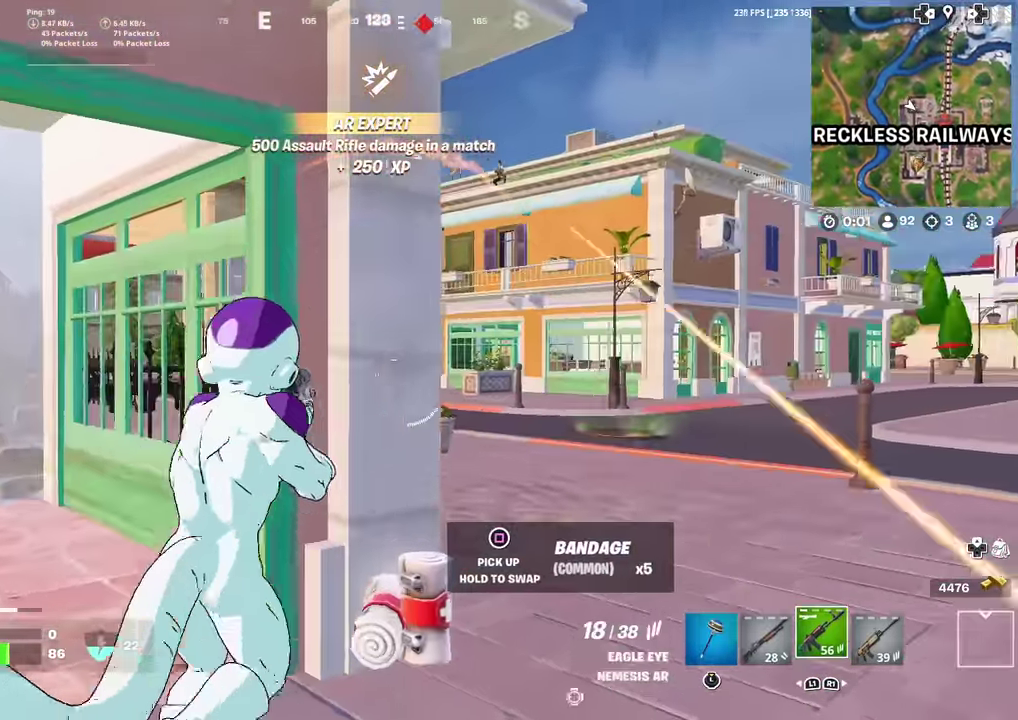
{"dt_ms": 400, "buttons": ["L2"], "left_stick": "down-right", "right_stick": "center", "events": [[117, "left_stick", "right"], [151, "right_stick", "up-right"], [184, "left_stick", "down-right"], [217, "right_stick", "center"], [317, "L2", "down"]]}
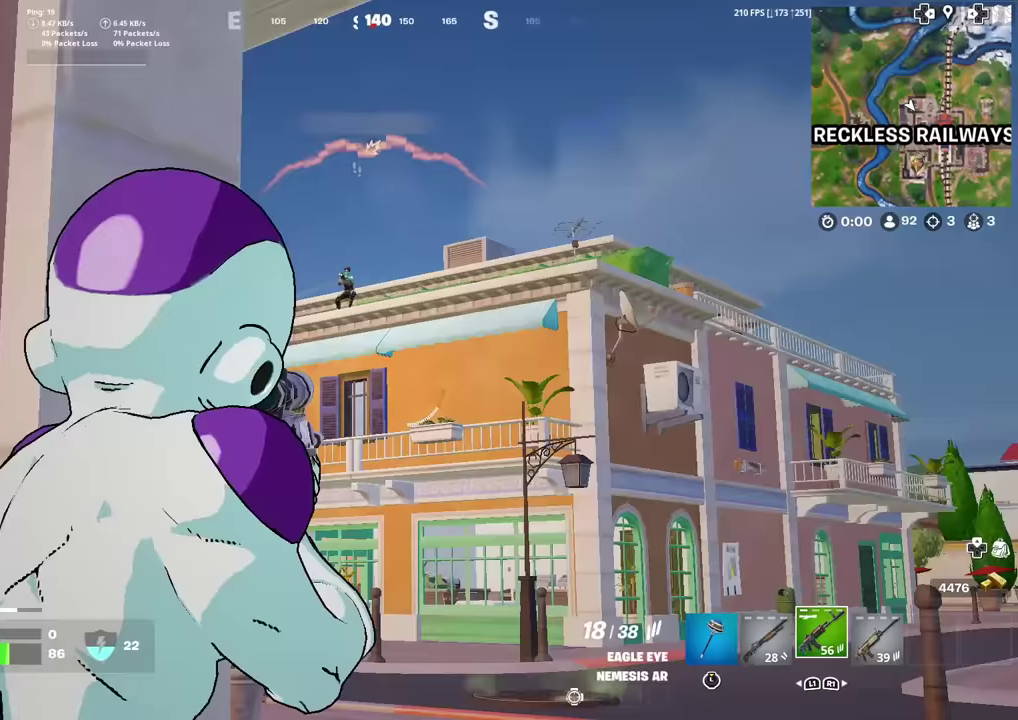
{"dt_ms": 601, "buttons": ["L2"], "left_stick": "down-right", "right_stick": "up-right", "events": [[33, "left_stick", "down"], [184, "right_stick", "up"], [250, "right_stick", "up-left"], [384, "left_stick", "down-right"], [384, "right_stick", "up"], [434, "right_stick", "up-right"]]}
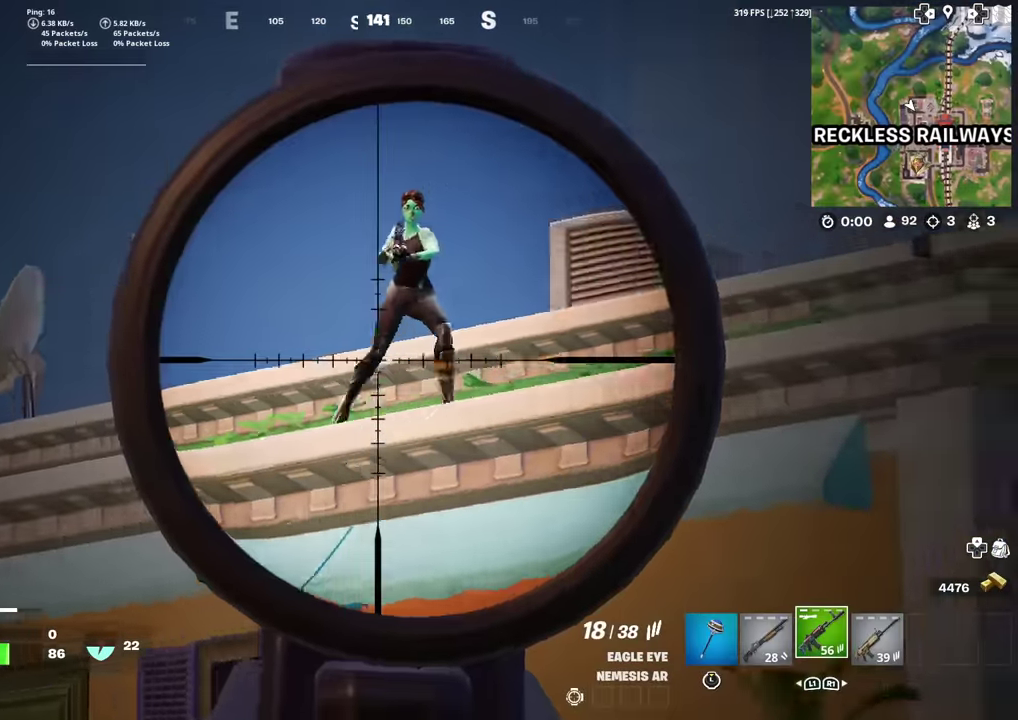
{"dt_ms": 400, "buttons": ["L2", "R2"], "left_stick": "down-right", "right_stick": "up-right", "events": [[83, "R2", "down"], [216, "right_stick", "right"], [317, "right_stick", "up-right"]]}
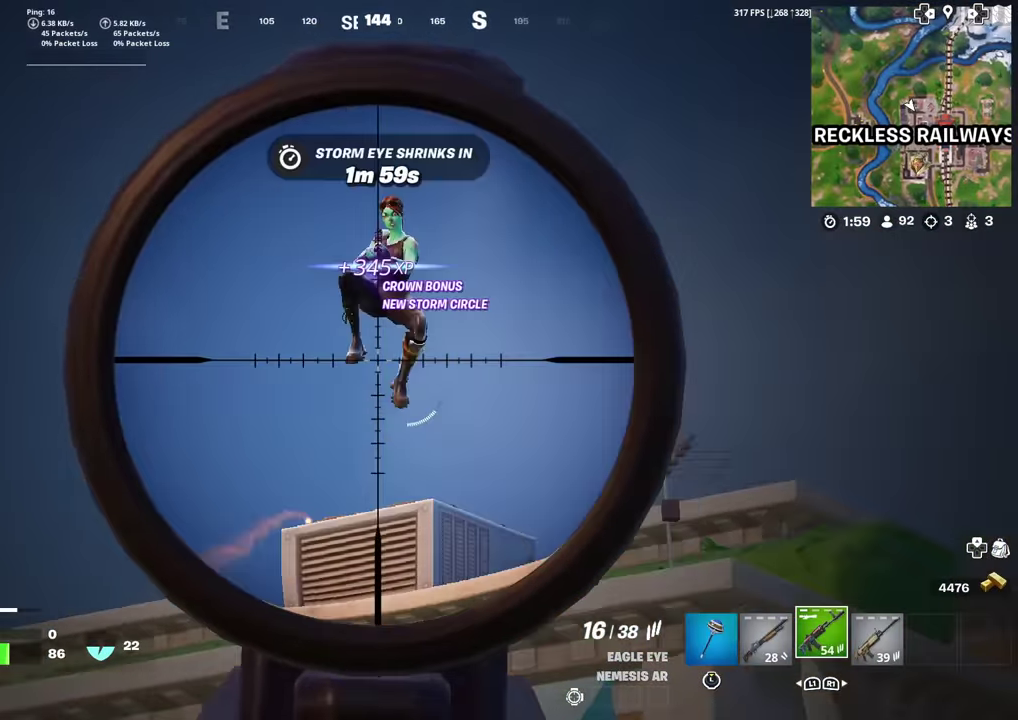
{"dt_ms": 501, "buttons": ["L2", "R2"], "left_stick": "down", "right_stick": "down-right", "events": [[33, "left_stick", "down"], [167, "right_stick", "right"], [184, "left_stick", "down-right"], [250, "left_stick", "down"], [284, "right_stick", "down-right"]]}
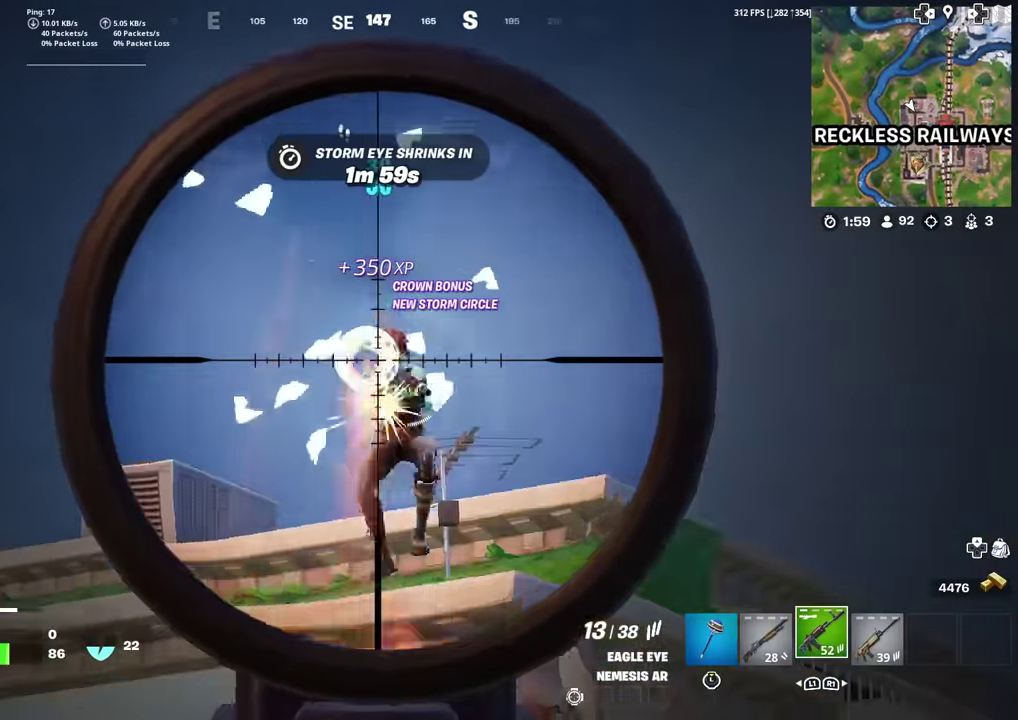
{"dt_ms": 300, "buttons": [], "left_stick": "left", "right_stick": "left", "events": [[50, "L2", "up"], [66, "left_stick", "down-left"], [183, "right_stick", "down"], [200, "left_stick", "left"], [233, "R2", "up"], [233, "right_stick", "down-left"], [300, "right_stick", "left"]]}
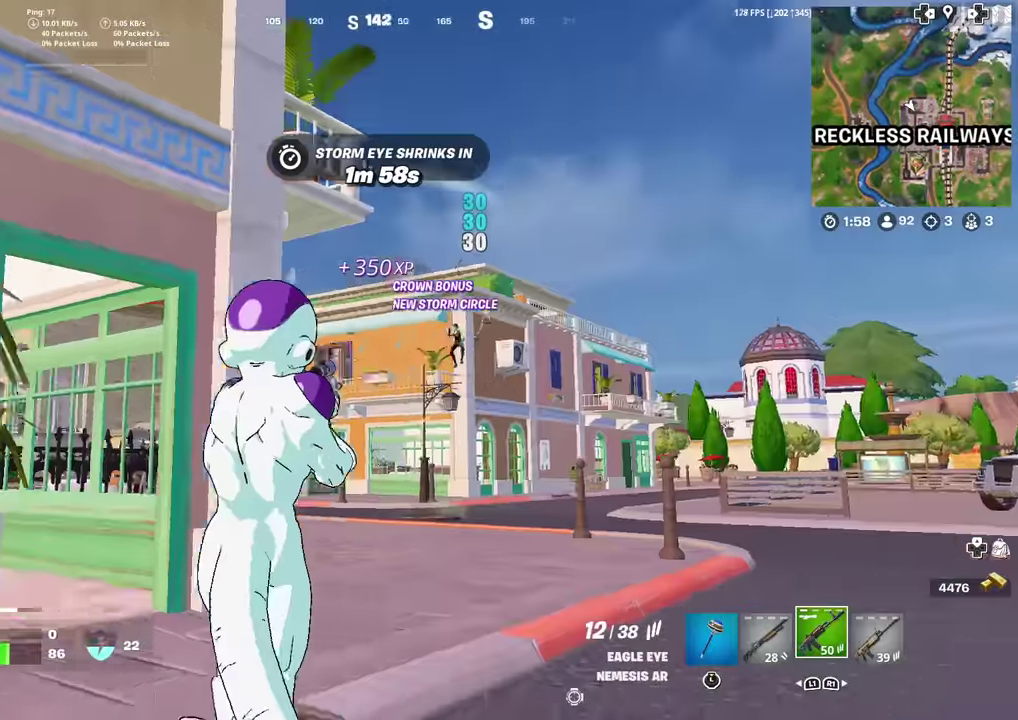
{"dt_ms": 901, "buttons": ["L2"], "left_stick": "right", "right_stick": "up-right", "events": [[83, "left_stick", "up-left"], [117, "right_stick", "center"], [233, "right_stick", "right"], [283, "left_stick", "down-left"], [350, "left_stick", "down"], [350, "right_stick", "center"], [400, "left_stick", "down-right"], [634, "left_stick", "right"], [650, "L2", "down"], [801, "right_stick", "up-right"]]}
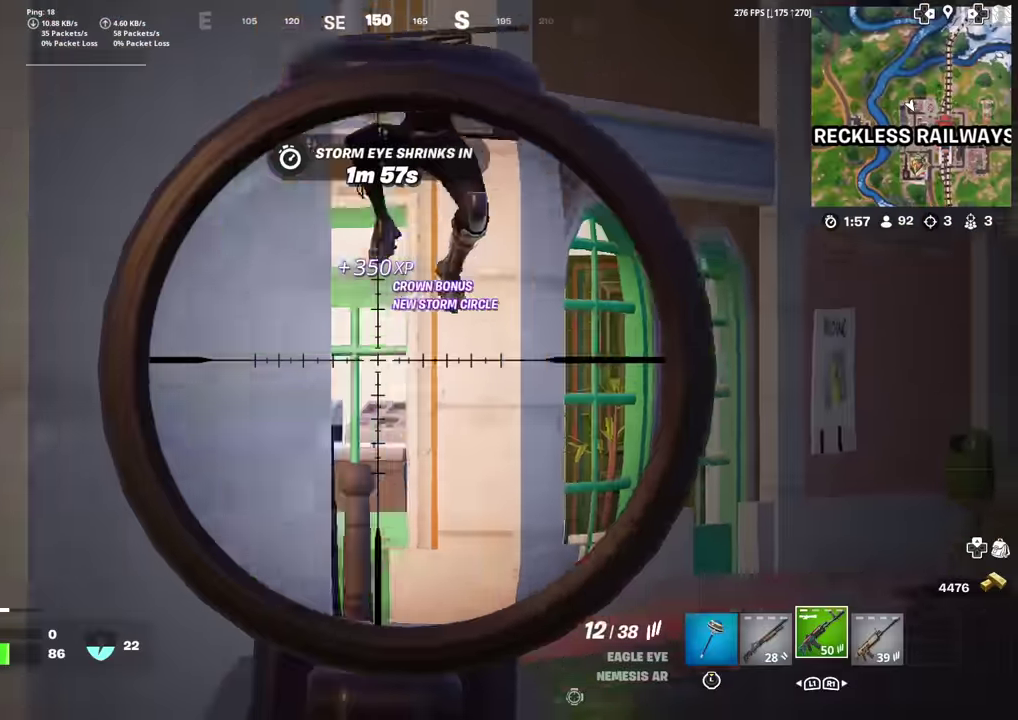
{"dt_ms": 300, "buttons": ["L2", "R2"], "left_stick": "down", "right_stick": "left", "events": [[100, "left_stick", "down-right"], [116, "right_stick", "up"], [167, "right_stick", "up-left"], [200, "left_stick", "down"], [233, "right_stick", "left"], [300, "R2", "down"]]}
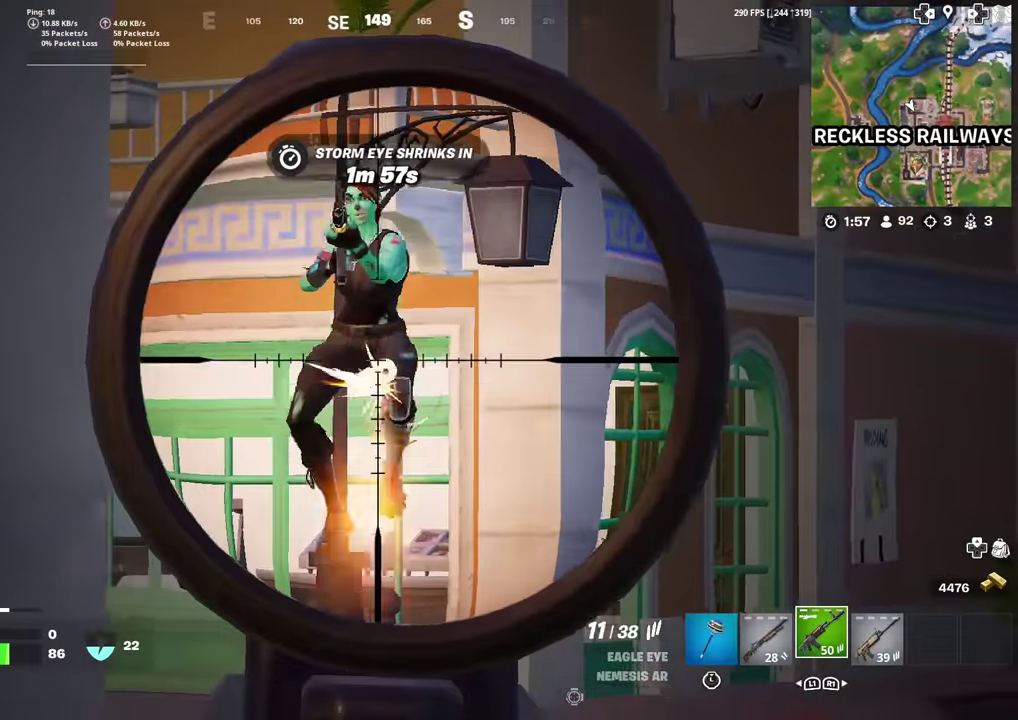
{"dt_ms": 701, "buttons": [], "left_stick": "right", "right_stick": "up-right", "events": [[50, "left_stick", "down-right"], [67, "right_stick", "down-left"], [150, "right_stick", "down"], [234, "right_stick", "down-left"], [334, "R2", "up"], [334, "right_stick", "down"], [484, "right_stick", "right"], [534, "left_stick", "right"], [634, "L2", "up"], [667, "right_stick", "up-right"]]}
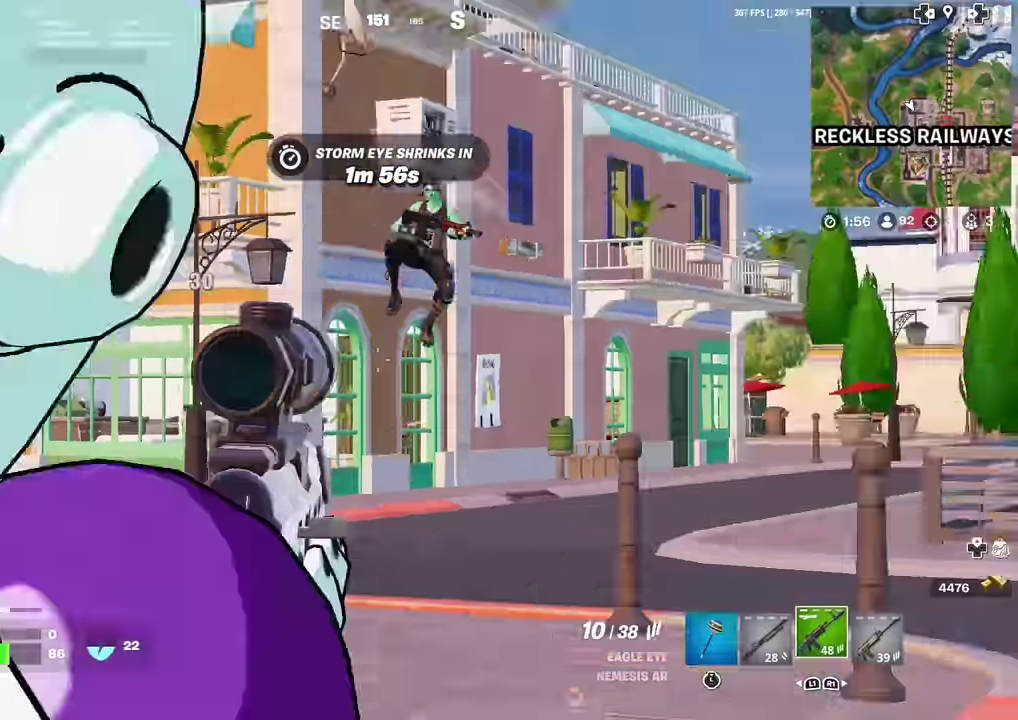
{"dt_ms": 300, "buttons": [], "left_stick": "up-right", "right_stick": "center", "events": [[66, "right_stick", "center"], [83, "L1", "down"], [83, "left_stick", "up-right"], [217, "L1", "up"]]}
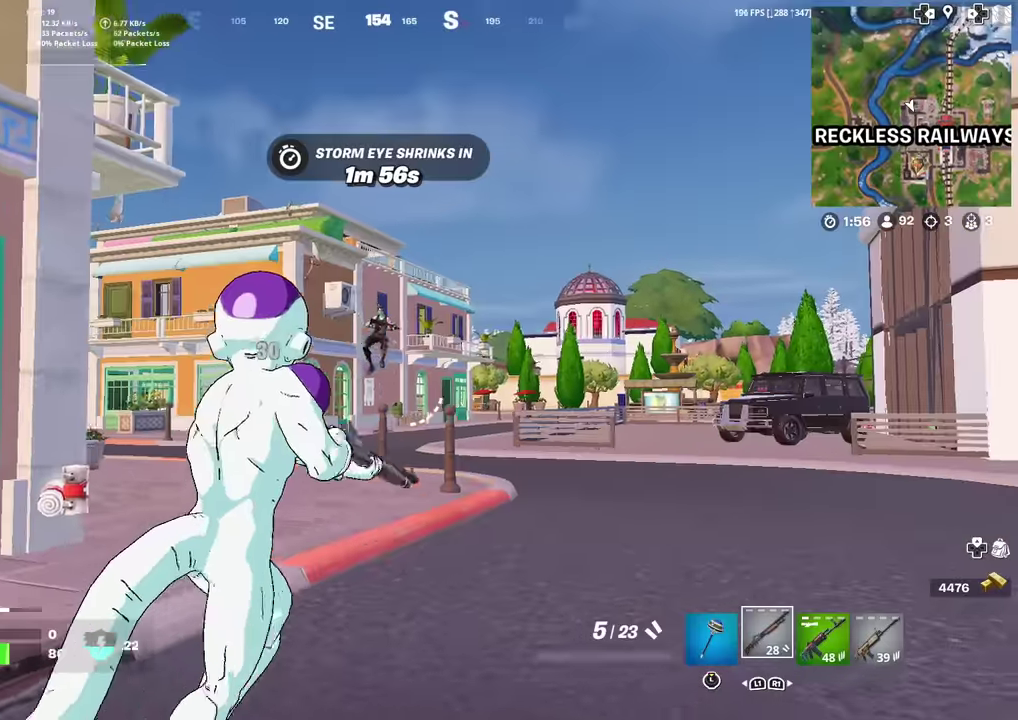
{"dt_ms": 601, "buttons": [], "left_stick": "up-left", "right_stick": "center", "events": [[100, "left_stick", "up"], [150, "left_stick", "up-left"], [234, "R2", "down"], [284, "left_stick", "left"], [350, "R2", "up"], [400, "left_stick", "up-left"], [417, "right_stick", "left"], [567, "right_stick", "center"]]}
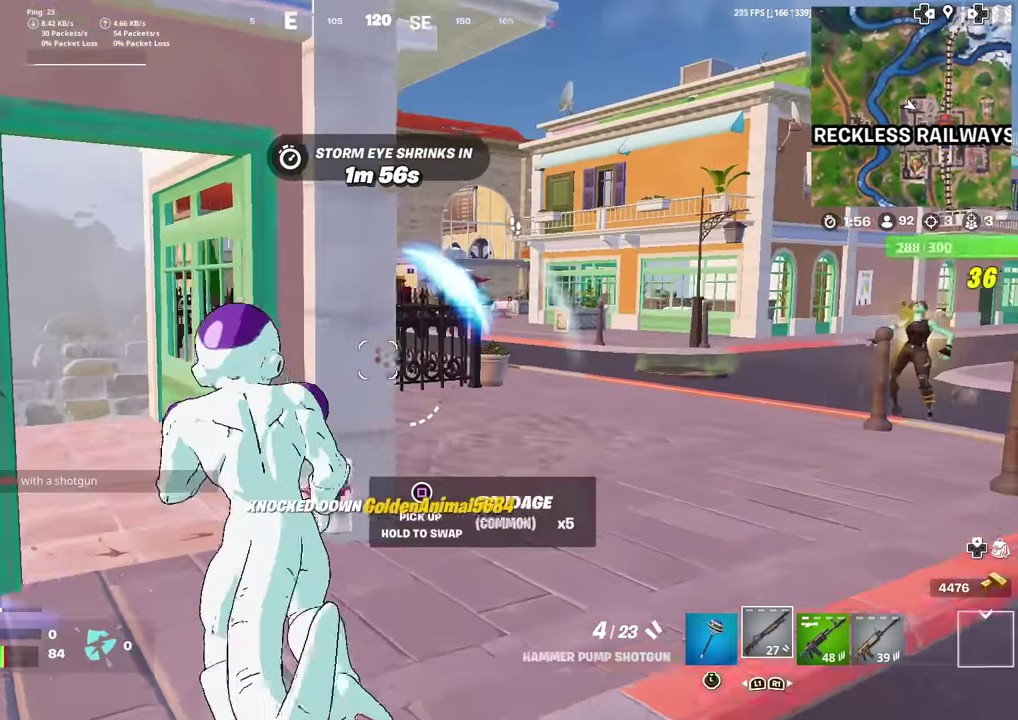
{"dt_ms": 400, "buttons": [], "left_stick": "down-right", "right_stick": "left"}